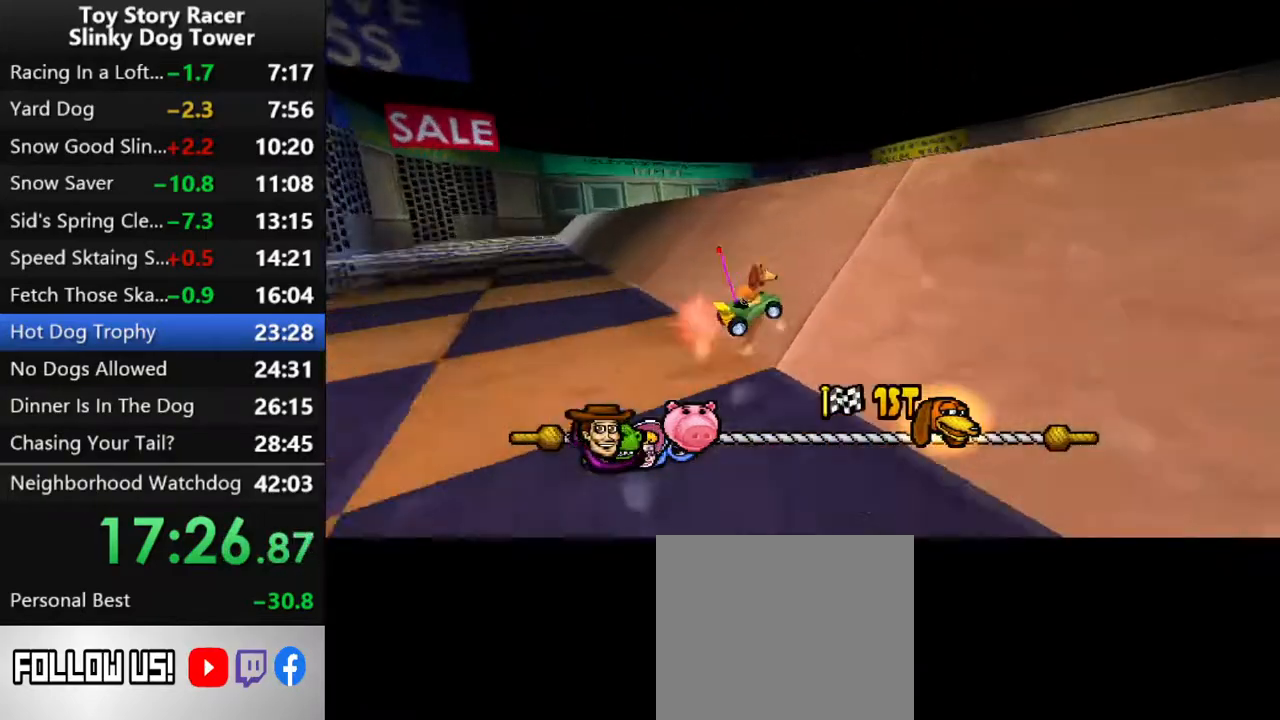
Gameplay with a controller (PlayStation layout); each line is a JSON object with the inputs held at the frame after it. "events" lists button and stick changes between this image and that frame as [ms after this image, input, new state], when the widget could be followed in between. Not read: L3 R3.
{"buttons": ["CROSS", "DPAD_RIGHT"], "left_stick": "center", "right_stick": "center", "events": [[100, "DPAD_RIGHT", "up"], [433, "DPAD_RIGHT", "down"]]}
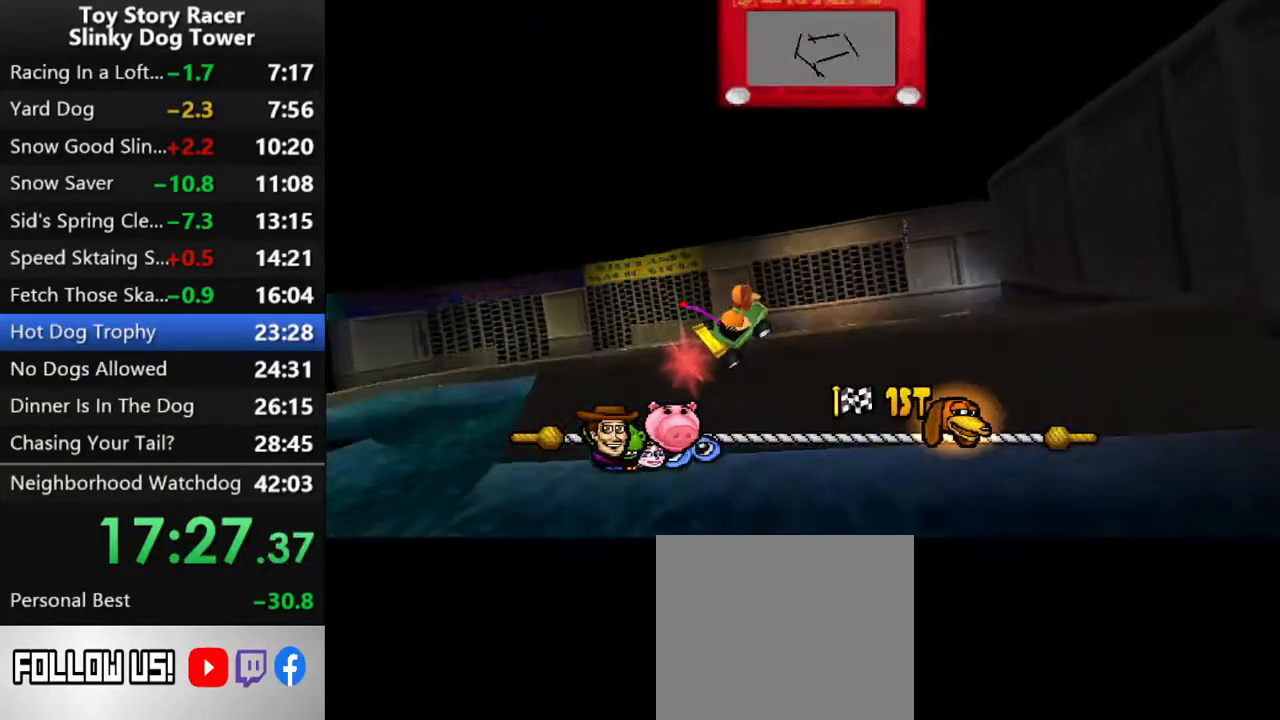
{"buttons": ["CROSS"], "left_stick": "center", "right_stick": "center", "events": [[33, "DPAD_RIGHT", "up"]]}
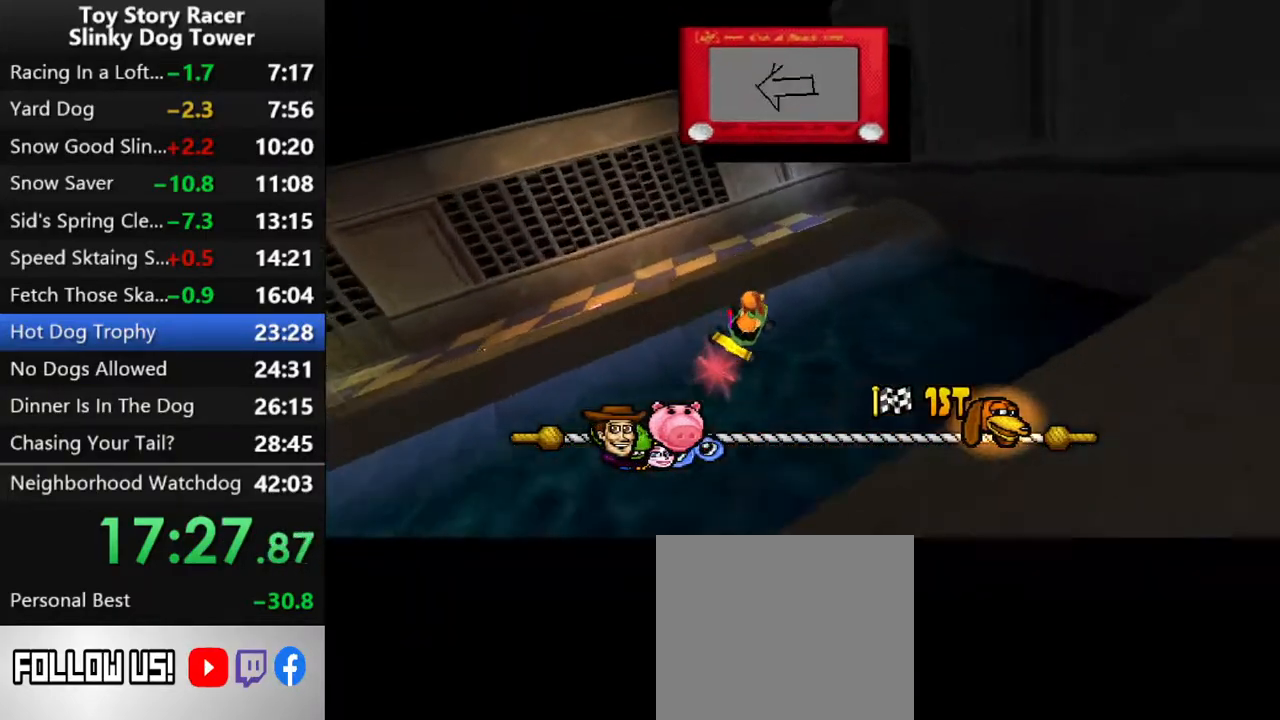
{"buttons": ["CROSS"], "left_stick": "center", "right_stick": "center", "events": [[350, "DPAD_RIGHT", "down"], [467, "DPAD_RIGHT", "up"]]}
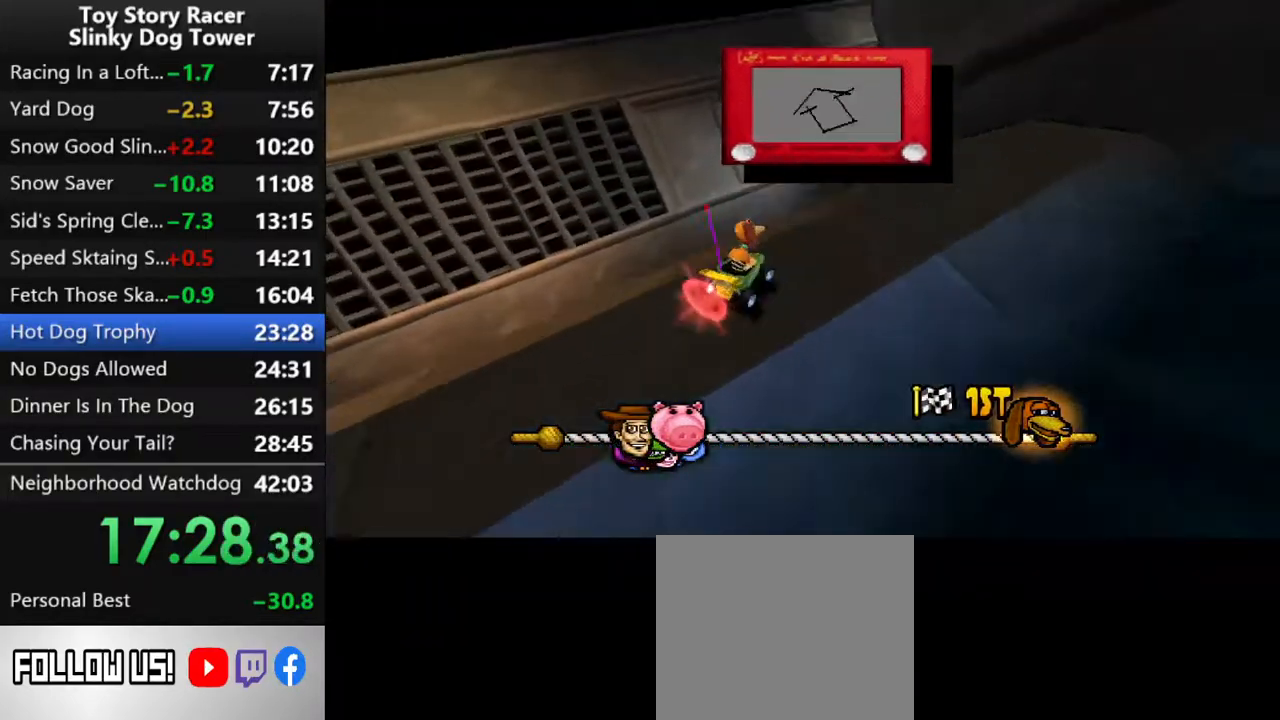
{"buttons": ["CROSS", "DPAD_RIGHT"], "left_stick": "center", "right_stick": "center", "events": [[67, "DPAD_RIGHT", "down"], [150, "DPAD_RIGHT", "up"], [233, "DPAD_RIGHT", "down"], [367, "DPAD_RIGHT", "up"], [467, "DPAD_RIGHT", "down"]]}
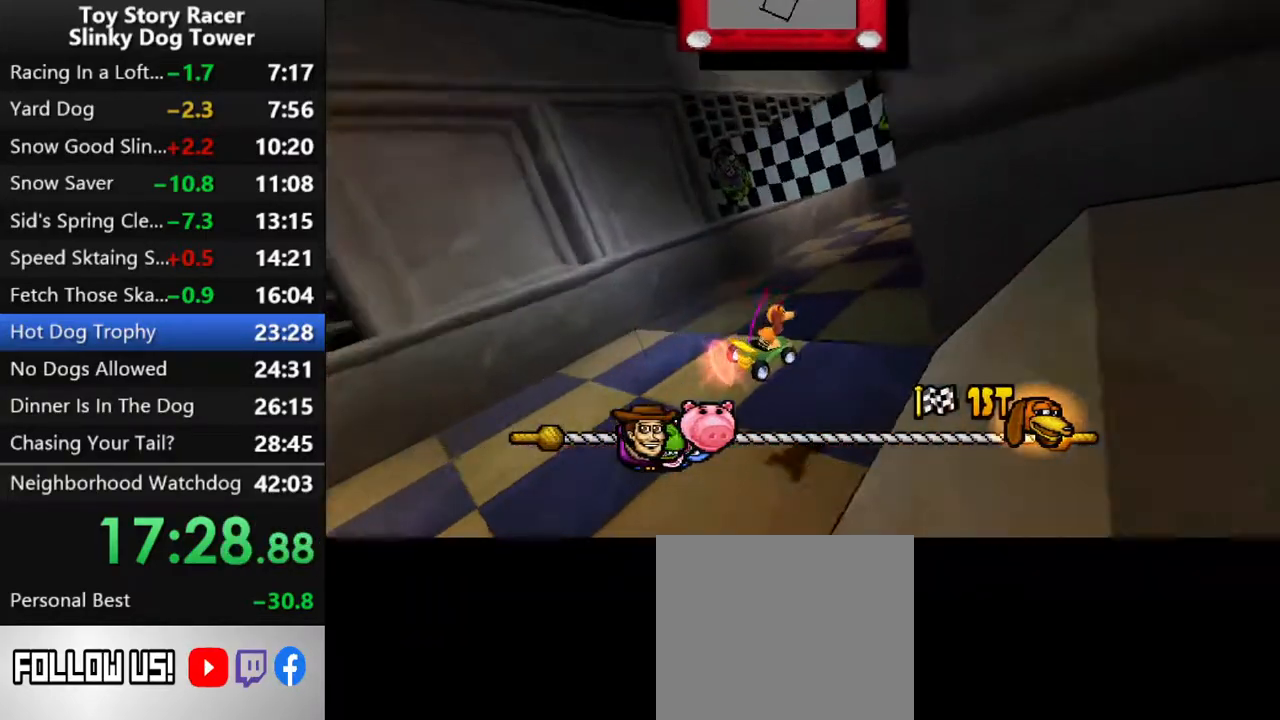
{"buttons": ["CROSS"], "left_stick": "center", "right_stick": "center", "events": [[100, "DPAD_RIGHT", "up"]]}
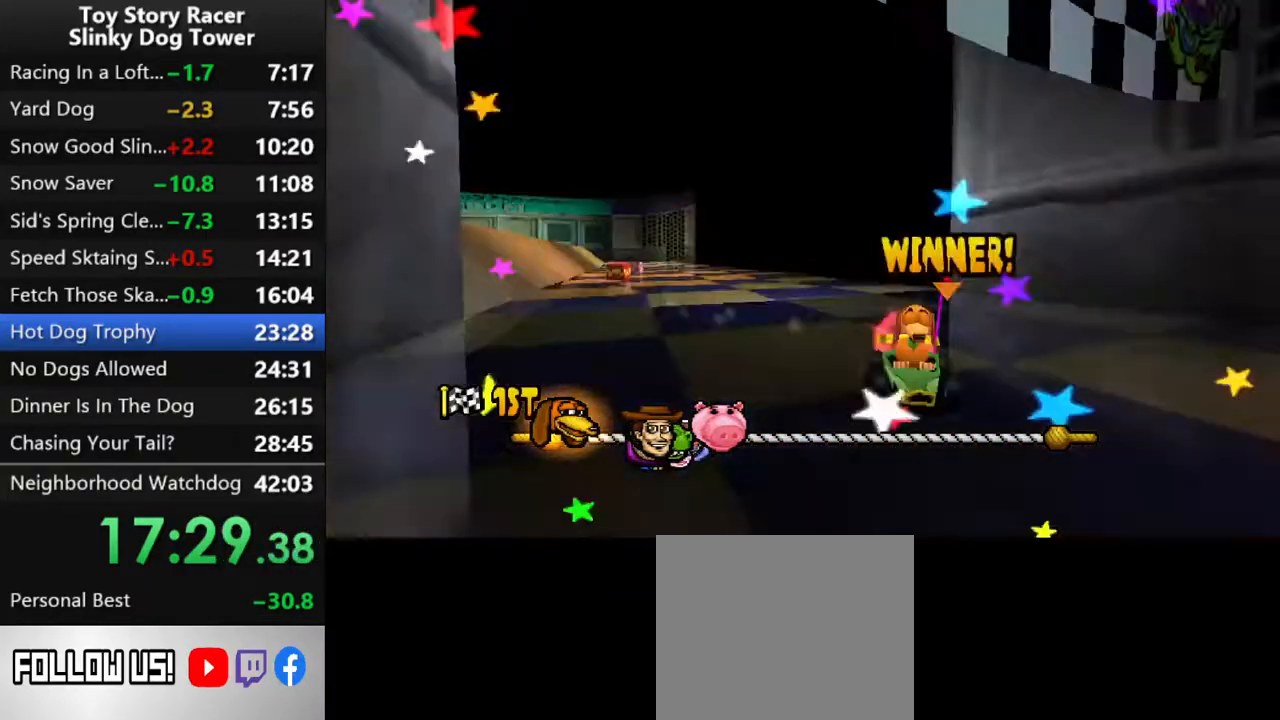
{"buttons": [], "left_stick": "center", "right_stick": "center", "events": [[283, "CROSS", "up"], [367, "CROSS", "down"], [467, "CROSS", "up"]]}
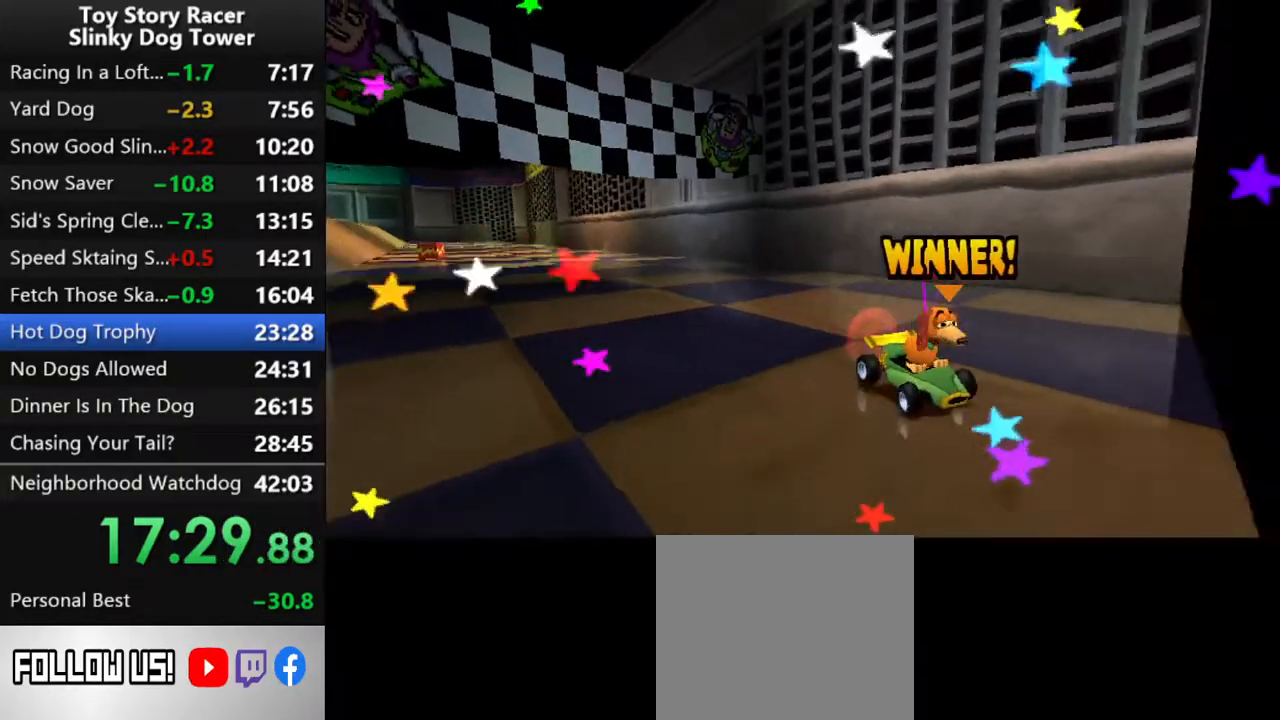
{"buttons": [], "left_stick": "center", "right_stick": "center", "events": [[33, "CROSS", "down"], [117, "CROSS", "up"], [200, "CROSS", "down"], [300, "CROSS", "up"], [383, "CROSS", "down"], [483, "CROSS", "up"]]}
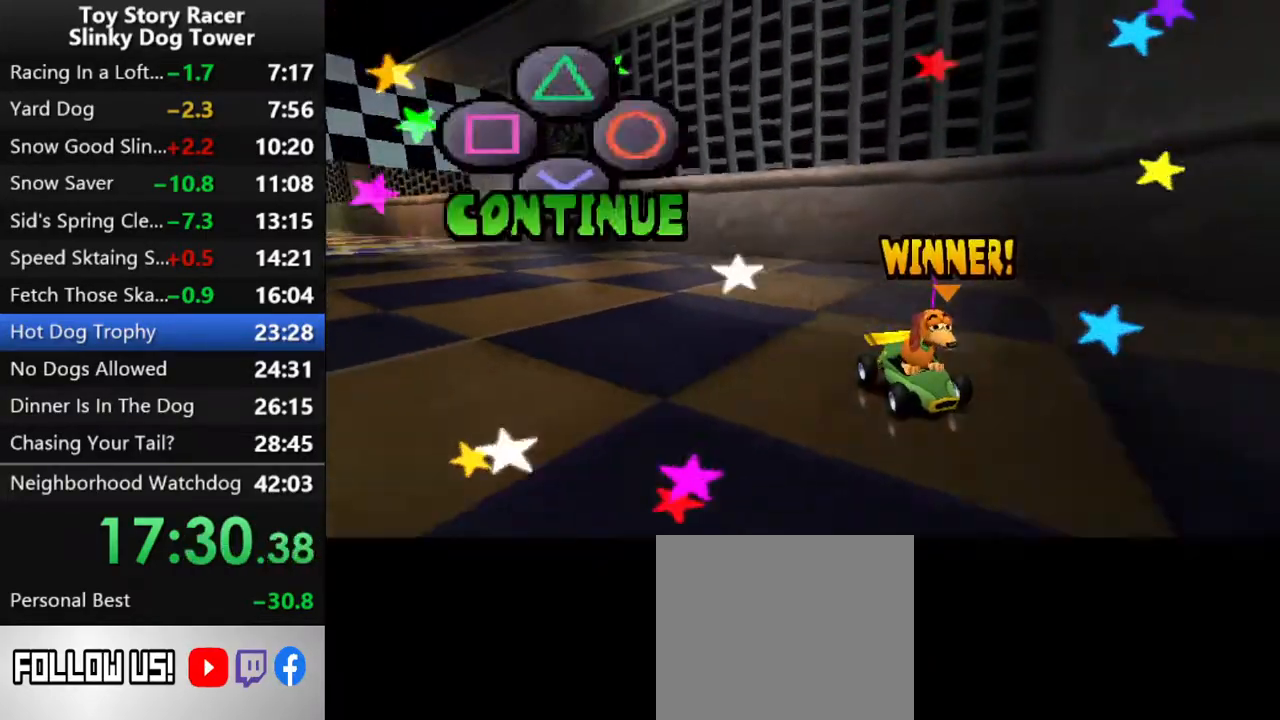
{"buttons": [], "left_stick": "center", "right_stick": "center", "events": [[67, "CROSS", "down"], [167, "CROSS", "up"], [250, "CROSS", "down"], [333, "CROSS", "up"], [433, "CROSS", "down"], [500, "CROSS", "up"]]}
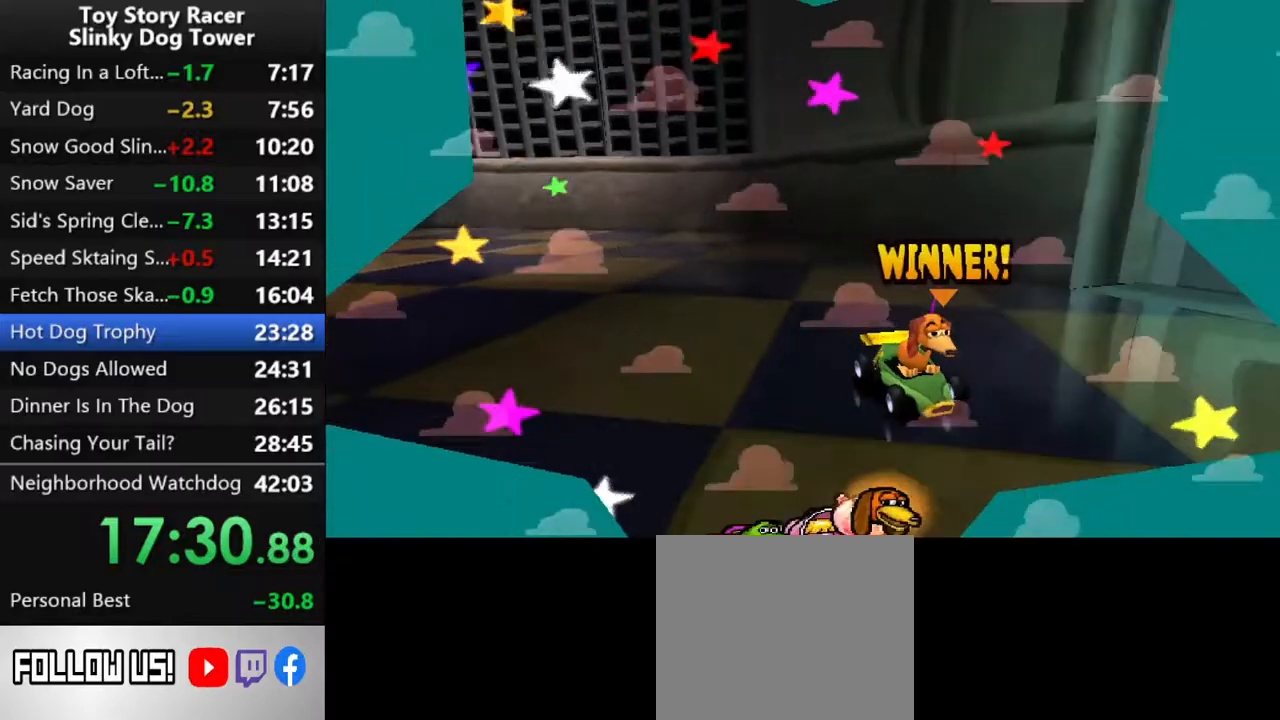
{"buttons": ["CROSS"], "left_stick": "center", "right_stick": "center", "events": [[100, "CROSS", "down"], [200, "CROSS", "up"], [267, "CROSS", "down"], [367, "CROSS", "up"], [433, "CROSS", "down"]]}
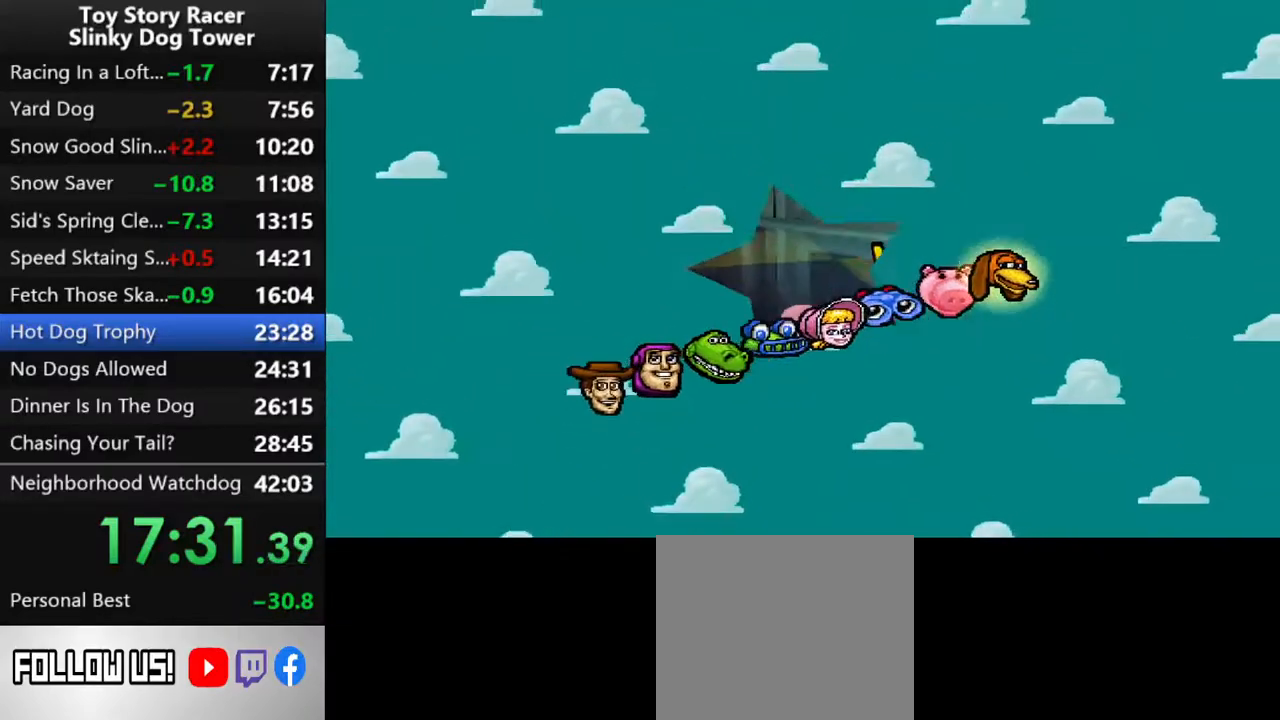
{"buttons": ["CROSS"], "left_stick": "center", "right_stick": "center", "events": [[33, "CROSS", "up"], [100, "CROSS", "down"], [200, "CROSS", "up"], [267, "CROSS", "down"], [333, "CROSS", "up"], [433, "CROSS", "down"]]}
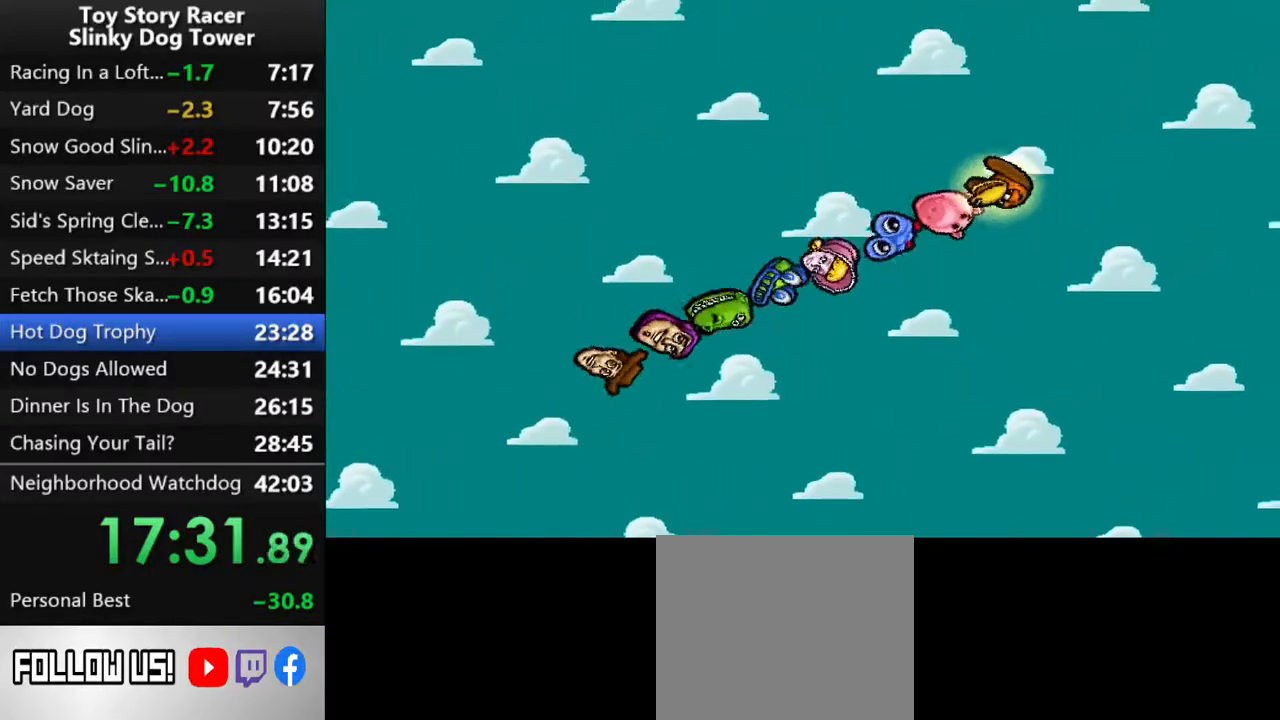
{"buttons": [], "left_stick": "center", "right_stick": "center", "events": [[17, "CROSS", "up"], [100, "CROSS", "down"], [183, "CROSS", "up"], [250, "CROSS", "down"], [333, "CROSS", "up"], [417, "CROSS", "down"], [500, "CROSS", "up"]]}
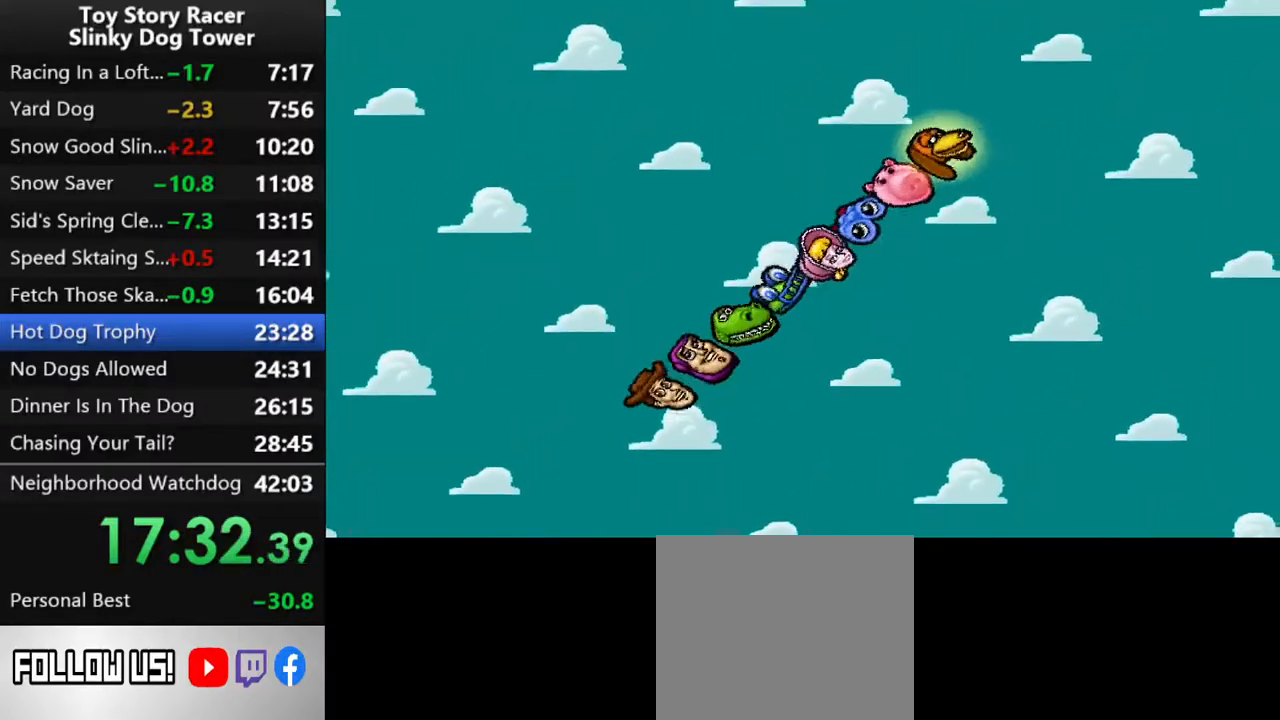
{"buttons": [], "left_stick": "center", "right_stick": "center", "events": [[83, "CROSS", "down"], [167, "CROSS", "up"], [233, "CROSS", "down"], [333, "CROSS", "up"], [417, "CROSS", "down"], [483, "CROSS", "up"]]}
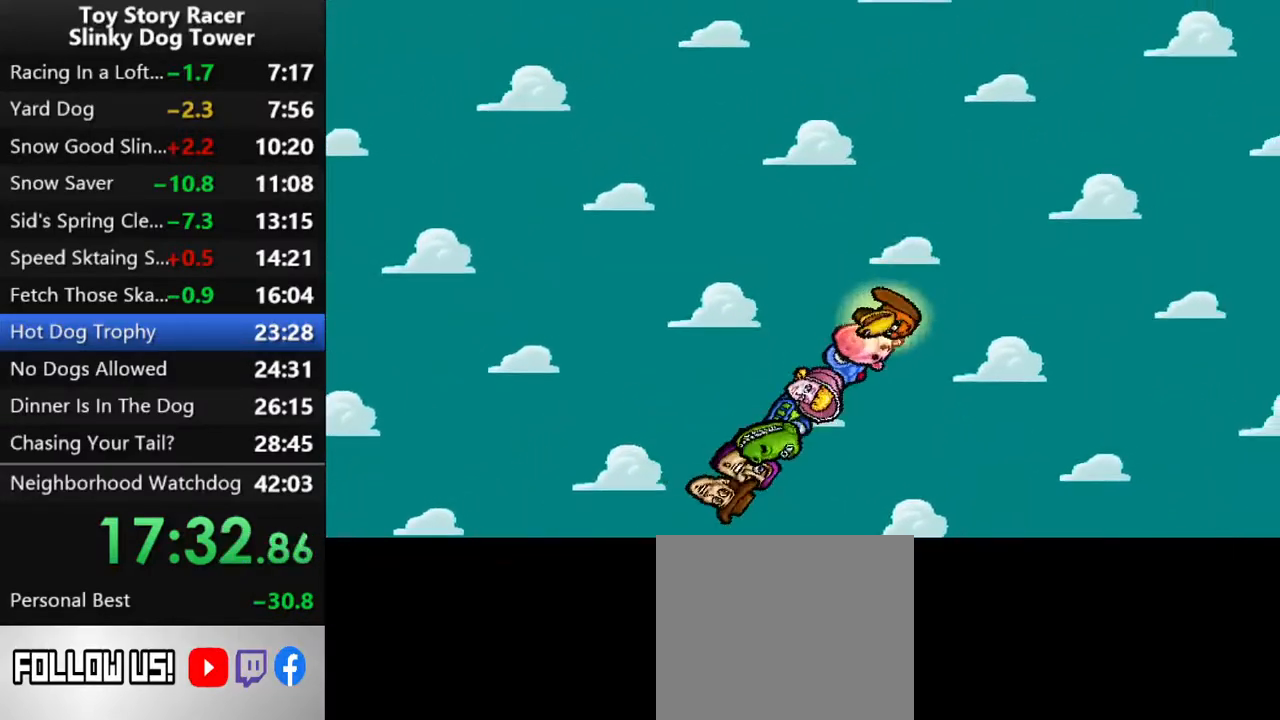
{"buttons": [], "left_stick": "center", "right_stick": "center", "events": []}
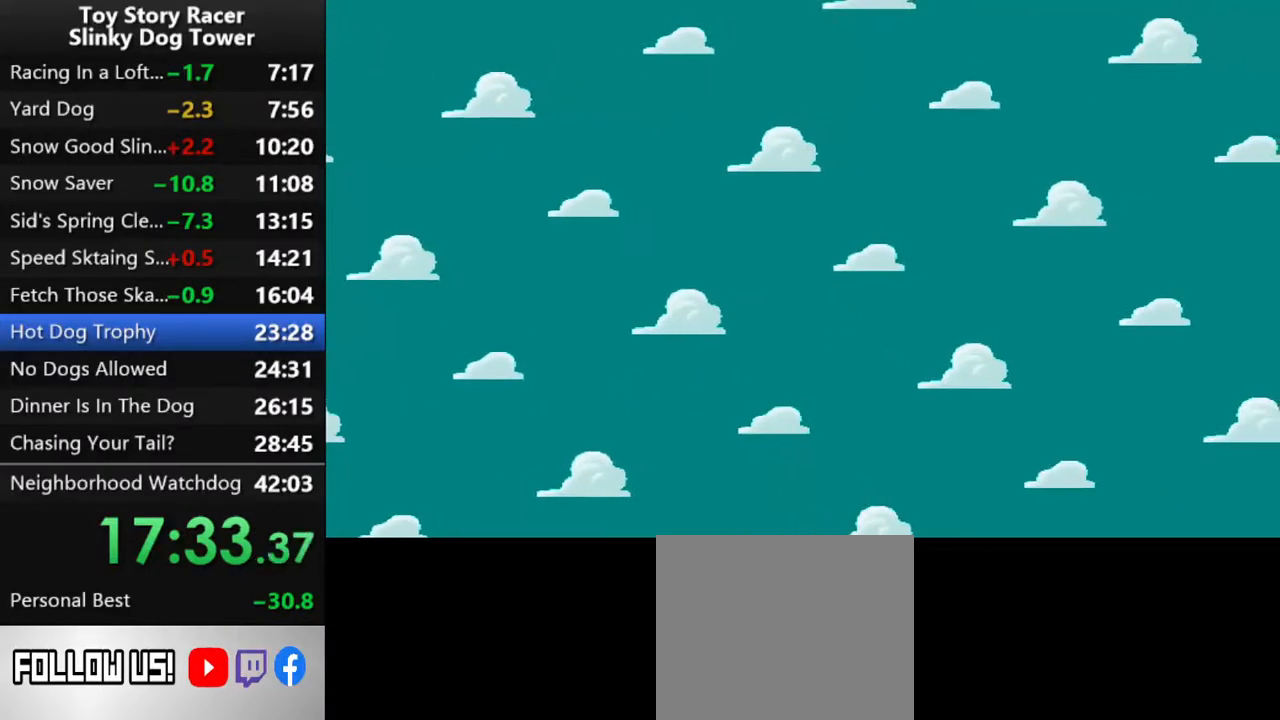
{"buttons": [], "left_stick": "center", "right_stick": "center", "events": []}
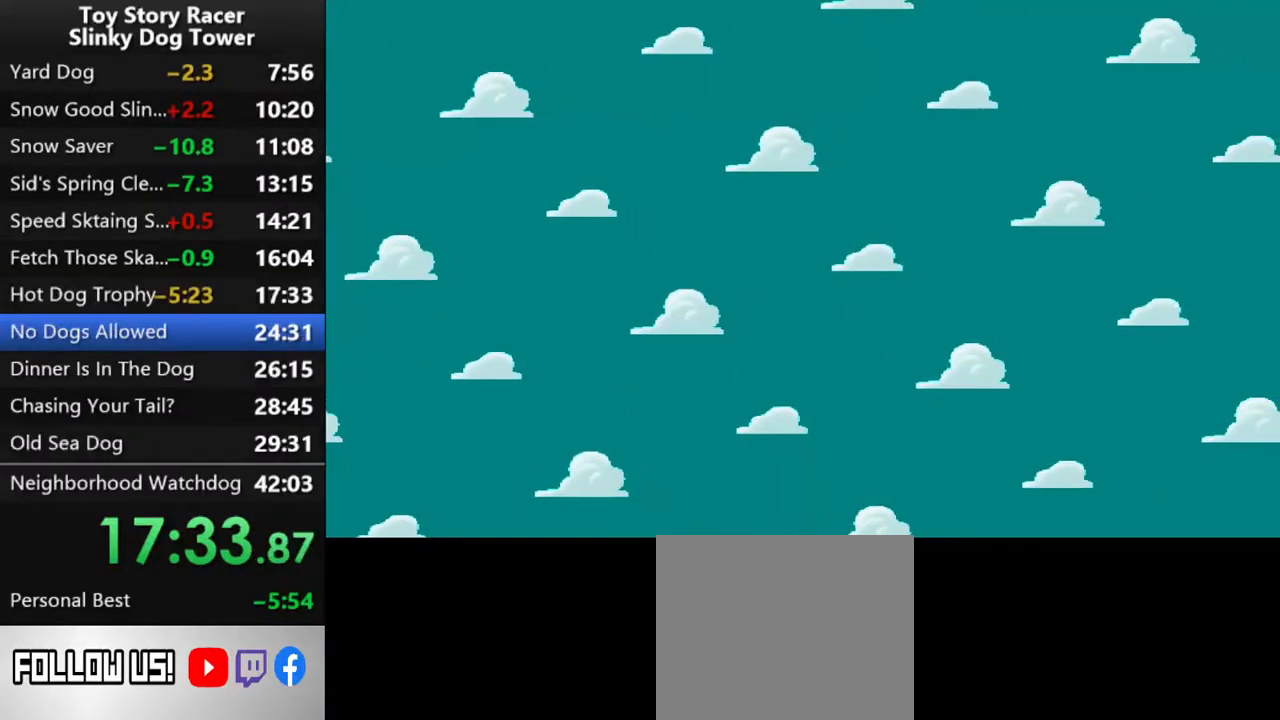
{"buttons": [], "left_stick": "center", "right_stick": "center", "events": []}
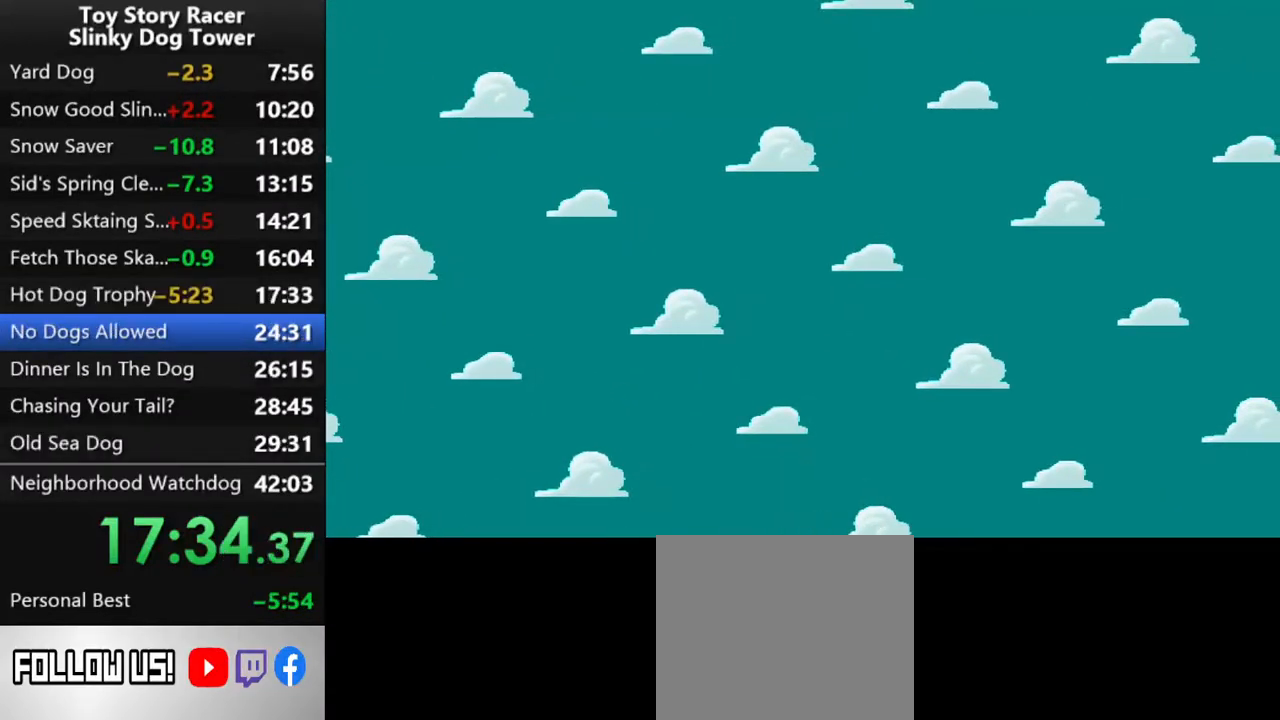
{"buttons": [], "left_stick": "center", "right_stick": "center", "events": []}
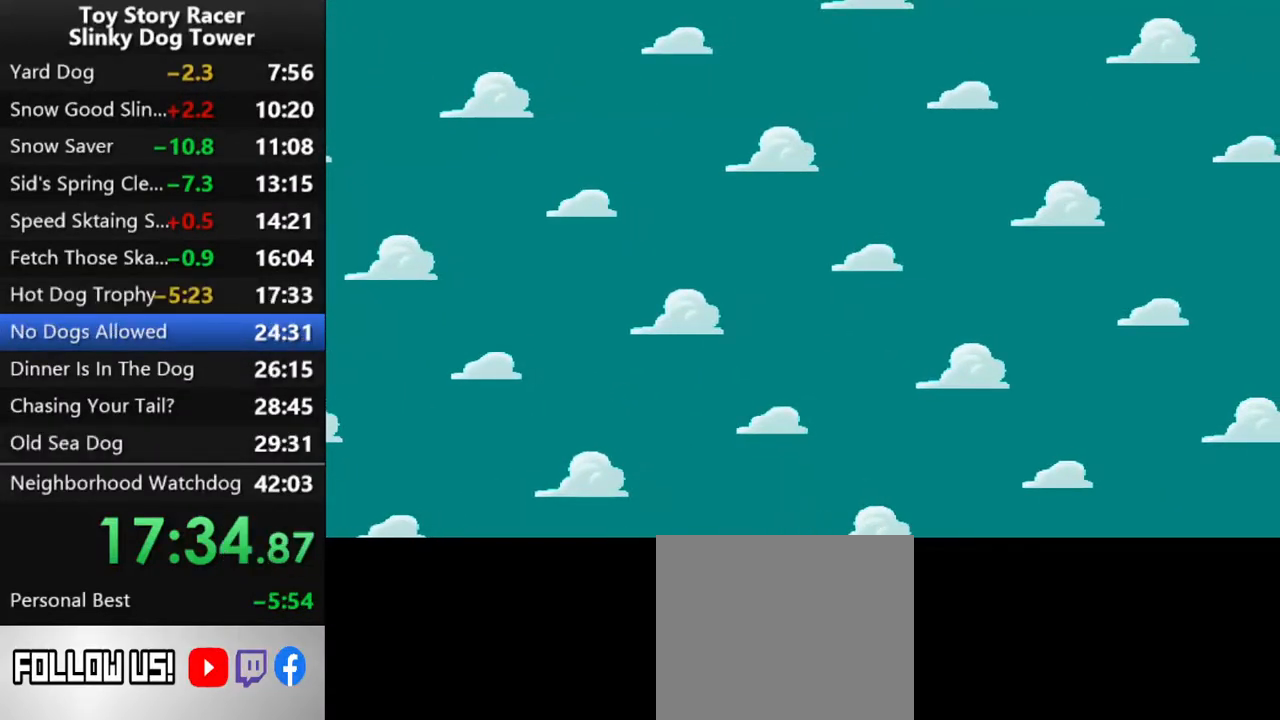
{"buttons": [], "left_stick": "center", "right_stick": "center", "events": []}